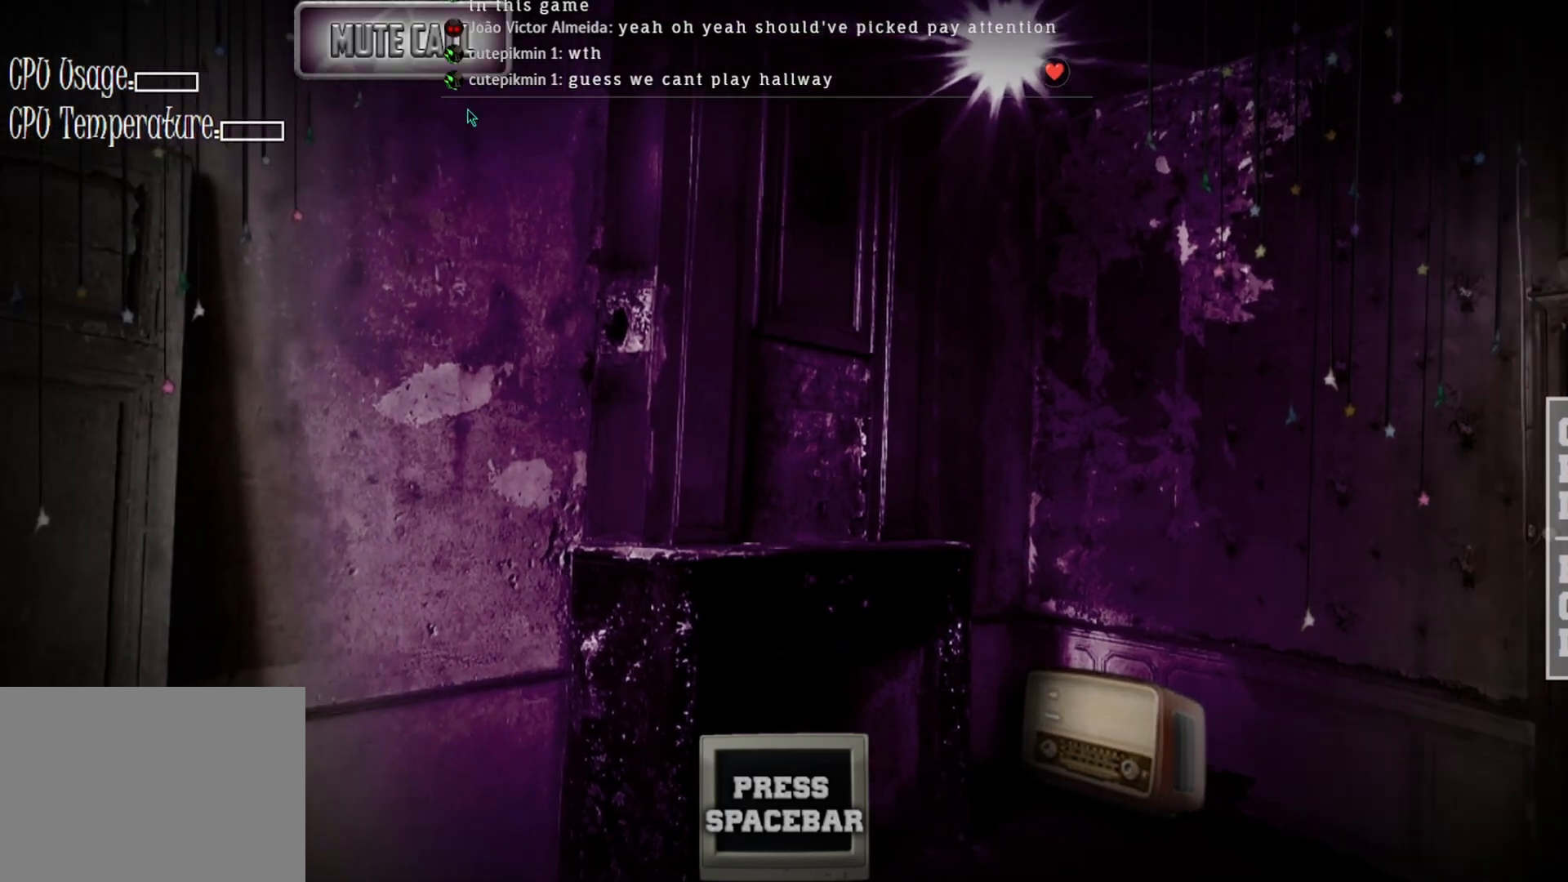
Gameplay with keyboard and mouse; each line is a JSON object with the keys and mouse buttons held at the frame after it. "events" lists presses ("down") and releases ("up") of "mouse_left", "mouse_wheel" and "mouse_right" between this image and that frame as [ms after this image, input, new state], when the widget could be followed in between. "mouse_left", "mouse_wheel", "mouse_right" = the "left", "wheel", "right" buttons of the "mouse" list. No other keys are recorded. "wheel" means that the mouse wheel is clicked or scrolled. Mouse movement is not recorded.
{"keys": [], "mouse": [], "events": [[133, "mouse_left", "down"], [167, "mouse_left", "up"]]}
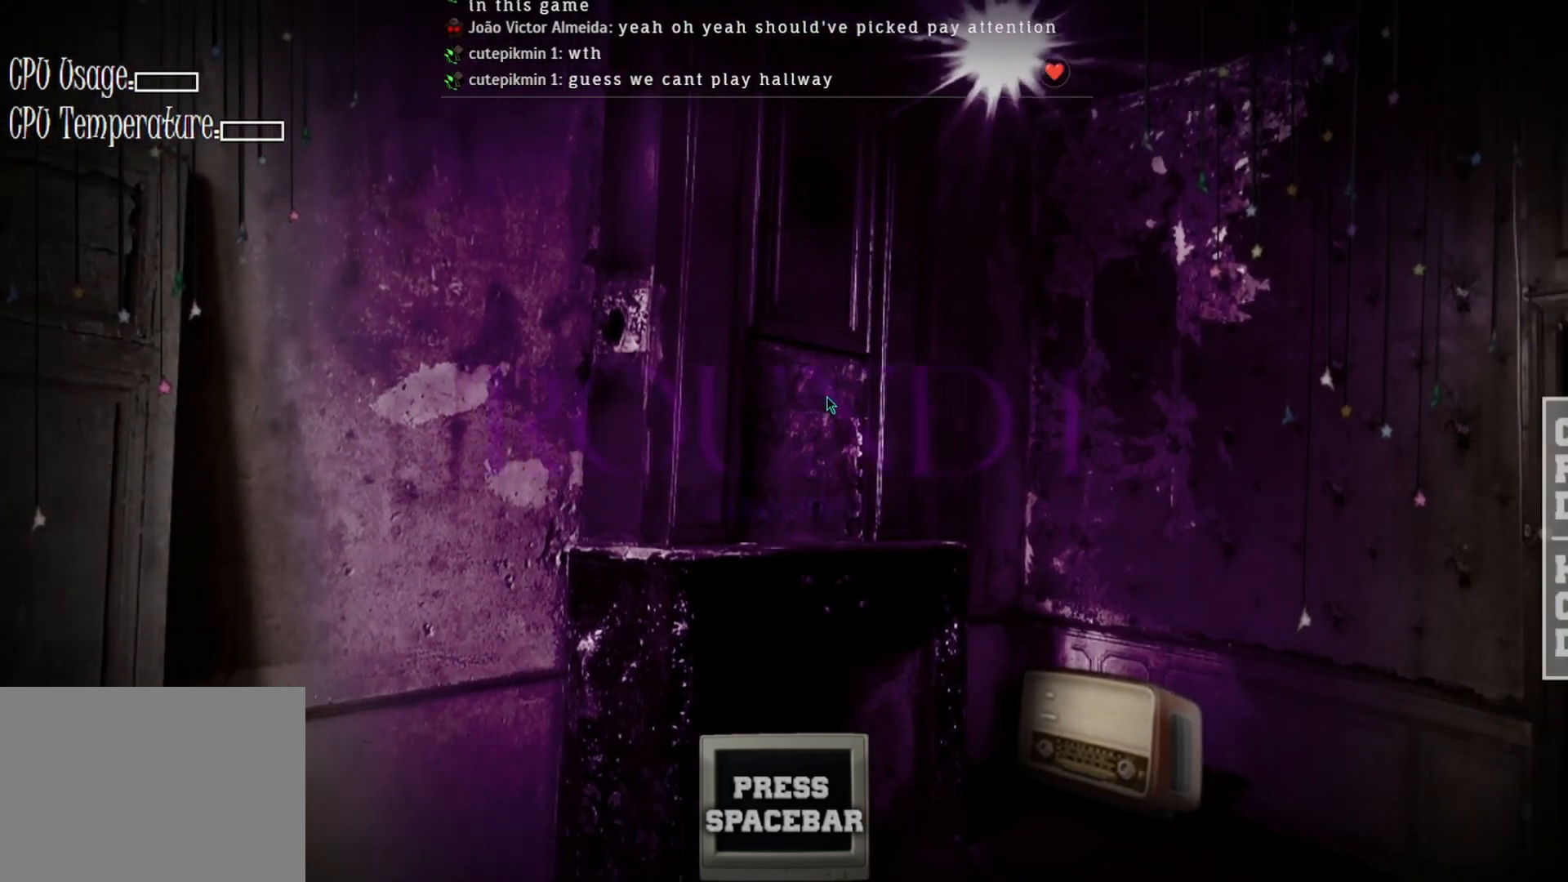
{"keys": [], "mouse": [], "events": []}
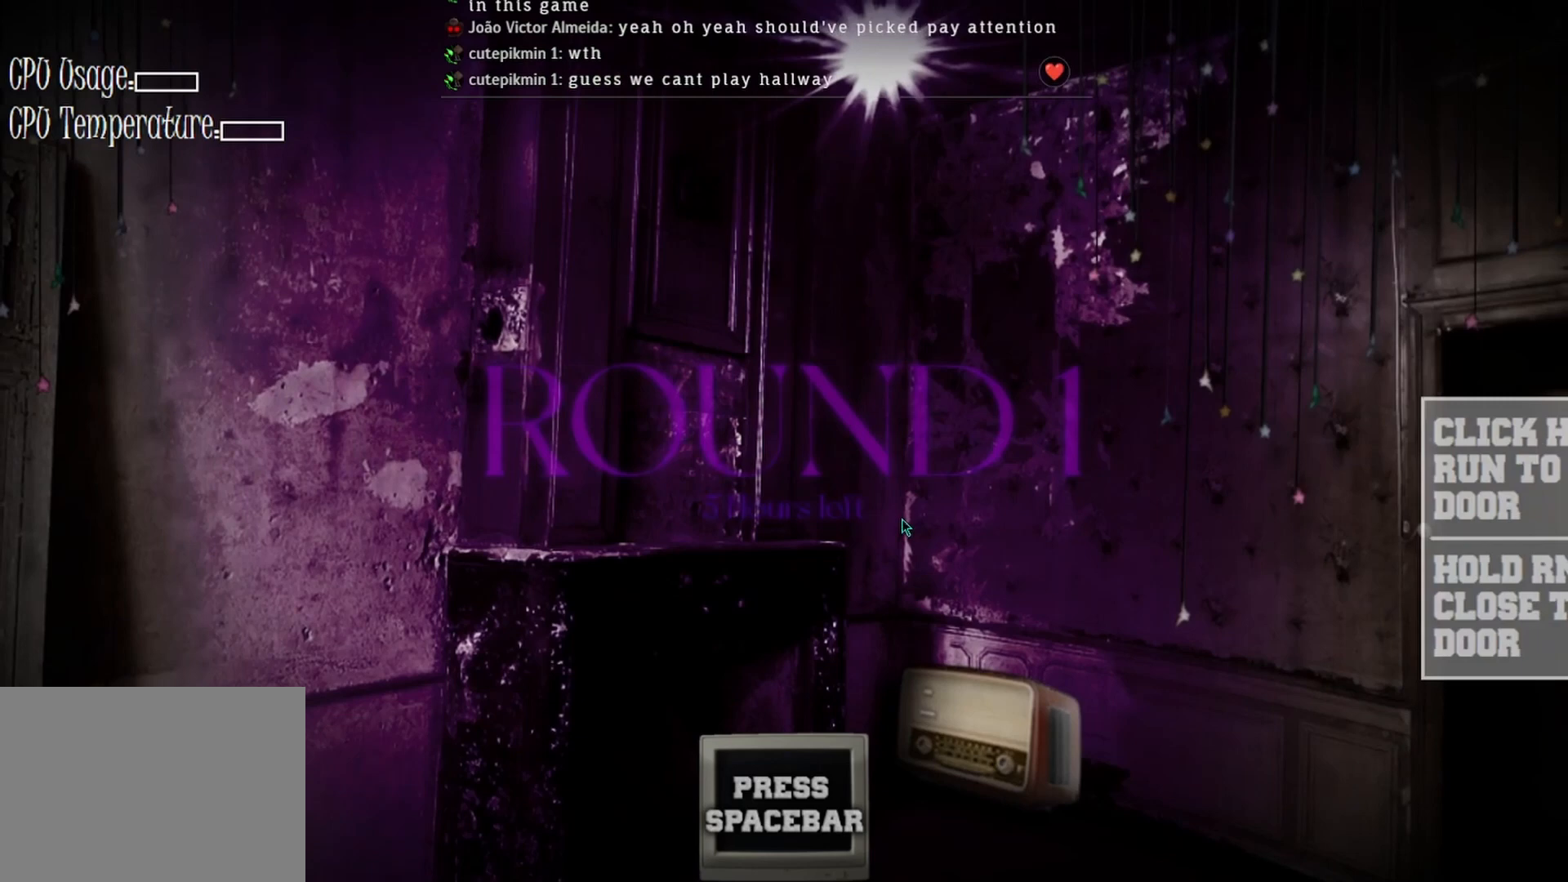
{"keys": [], "mouse": [], "events": []}
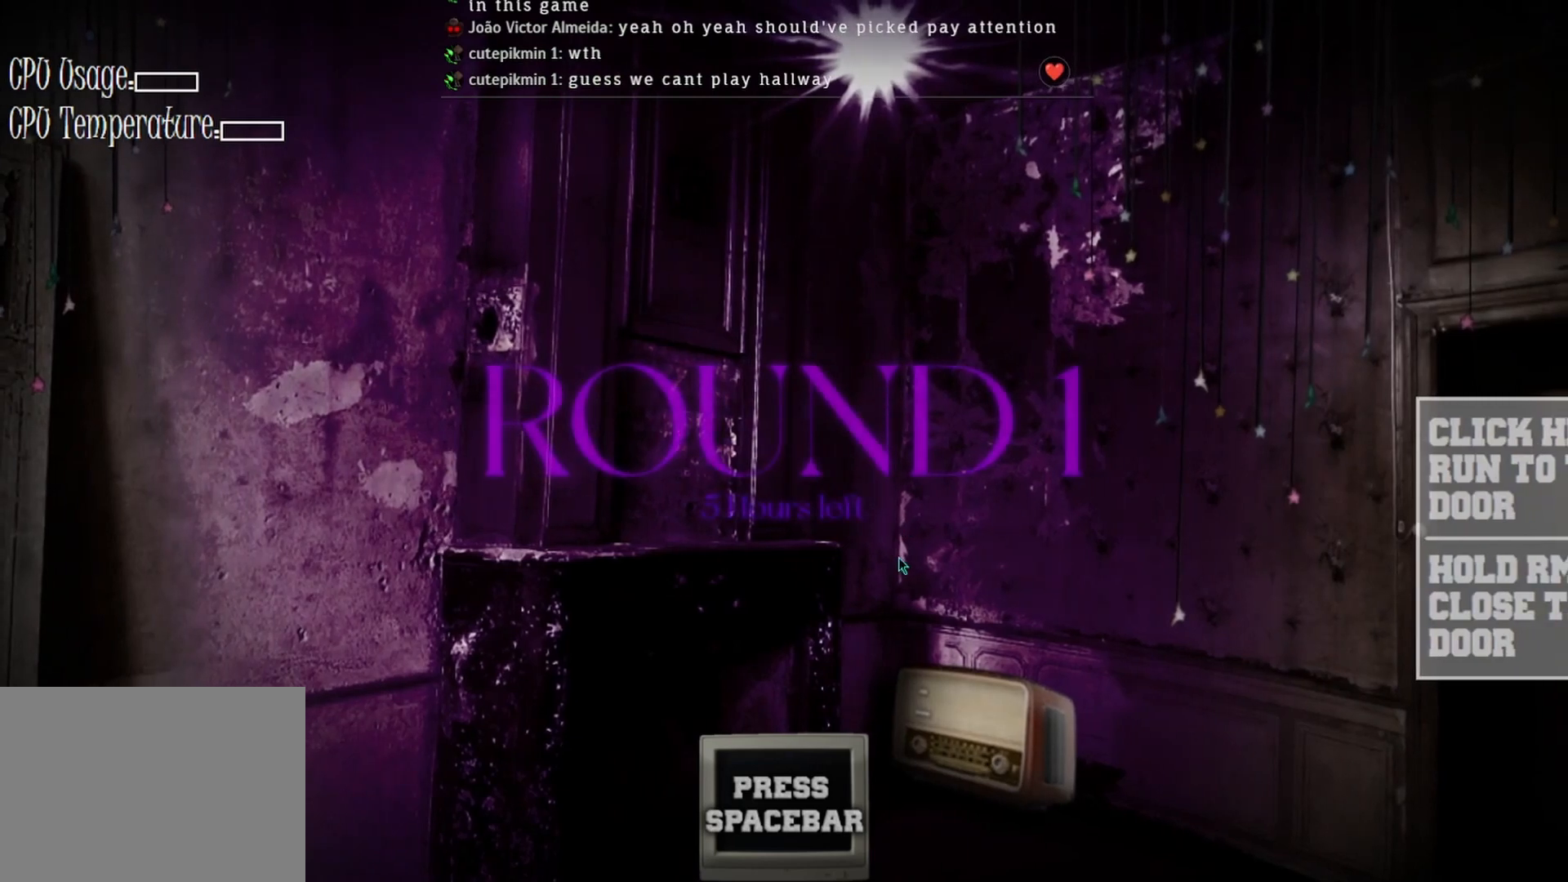
{"keys": [], "mouse": [], "events": []}
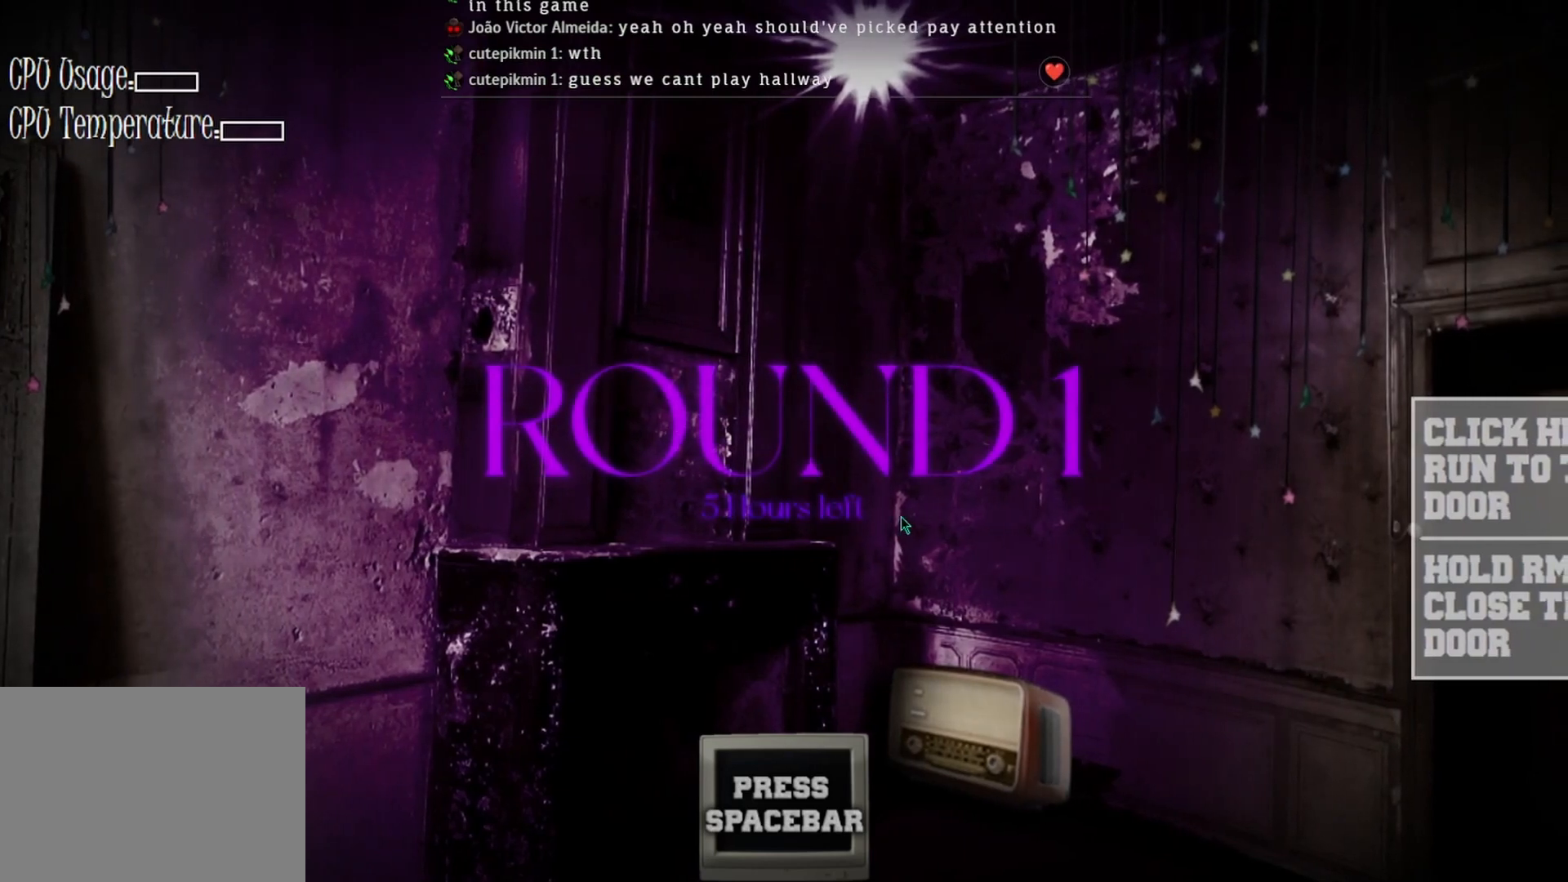
{"keys": [], "mouse": [], "events": []}
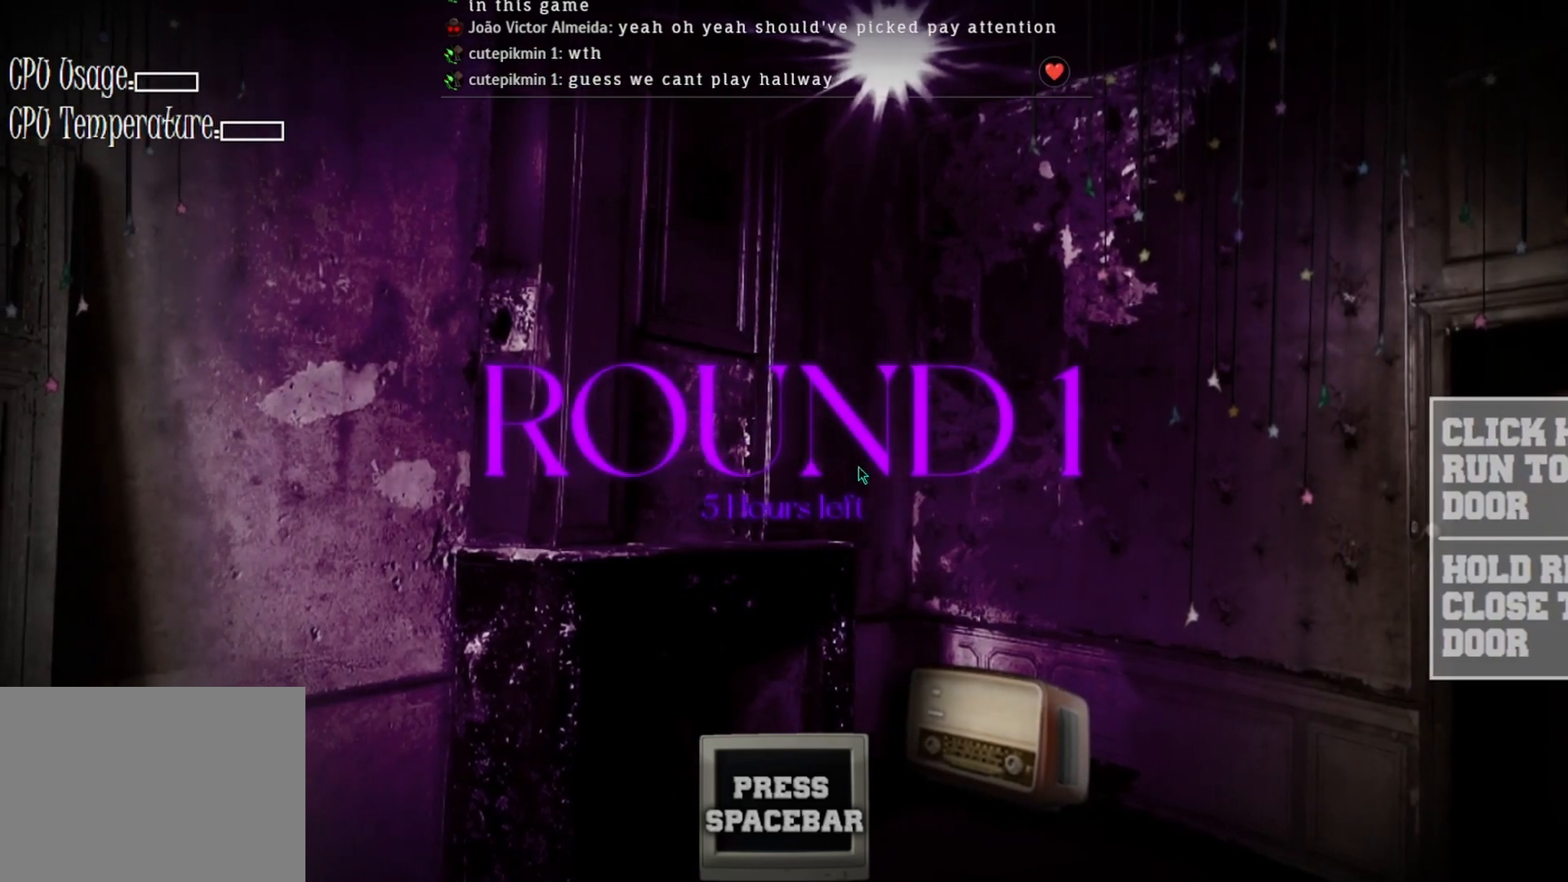
{"keys": [], "mouse": [], "events": []}
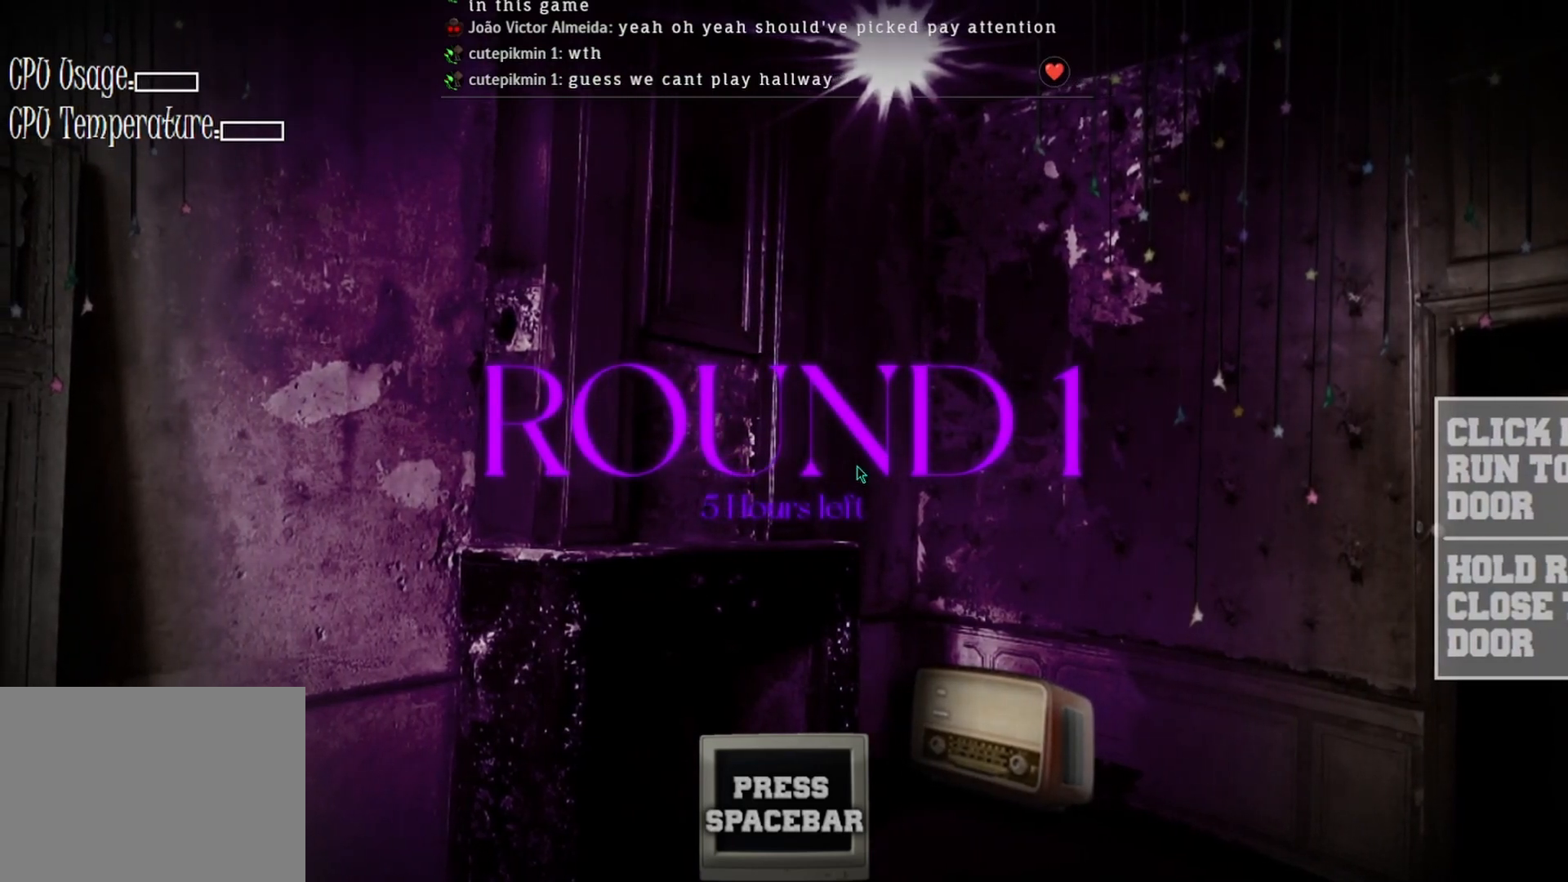
{"keys": [], "mouse": [], "events": []}
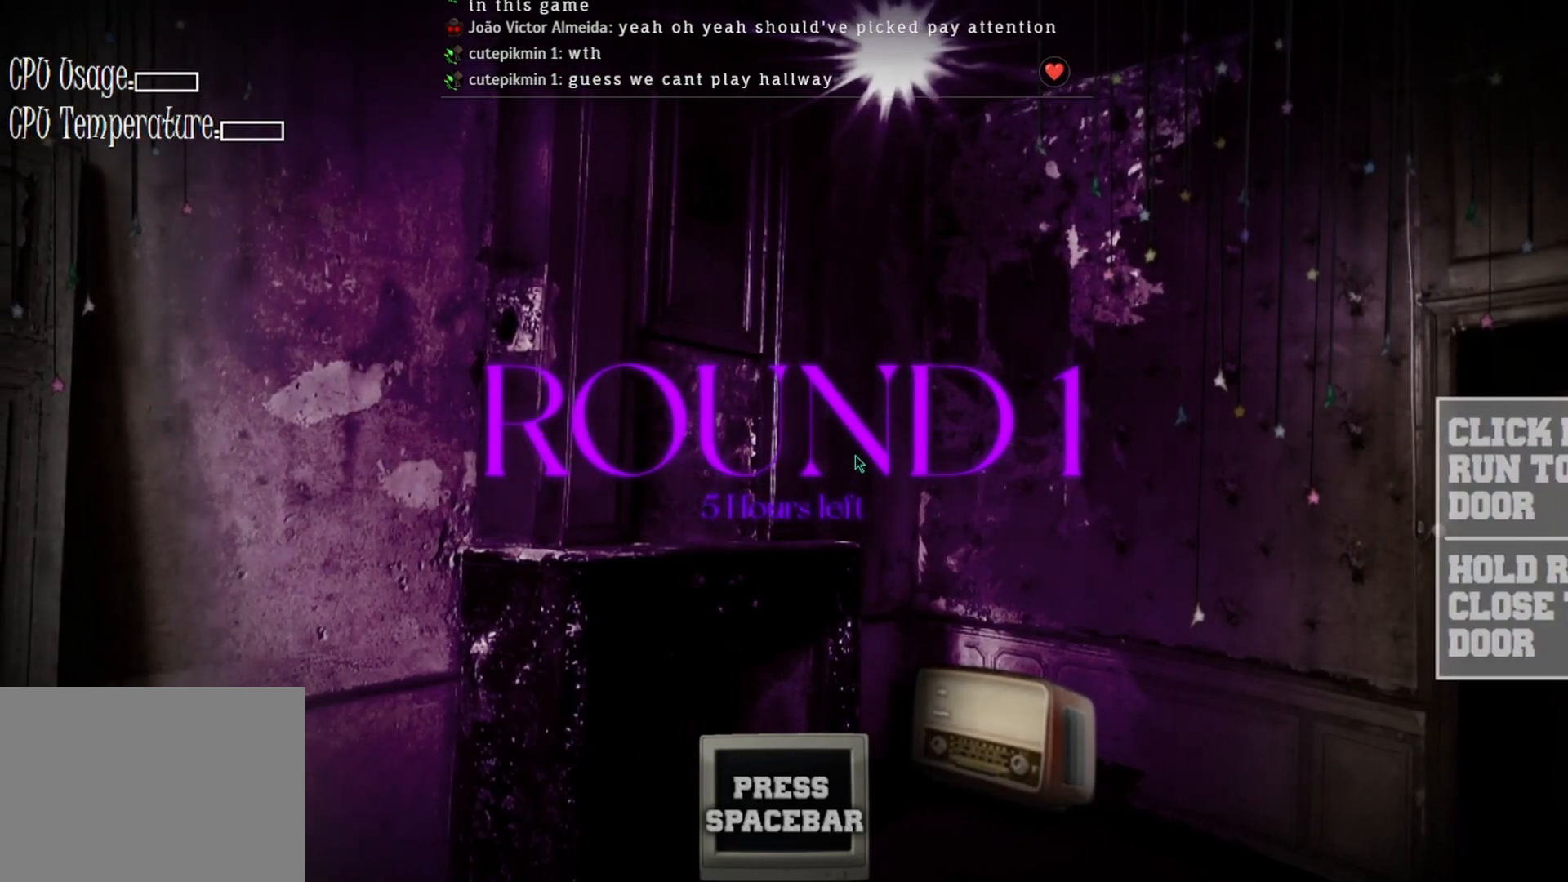
{"keys": [], "mouse": [], "events": []}
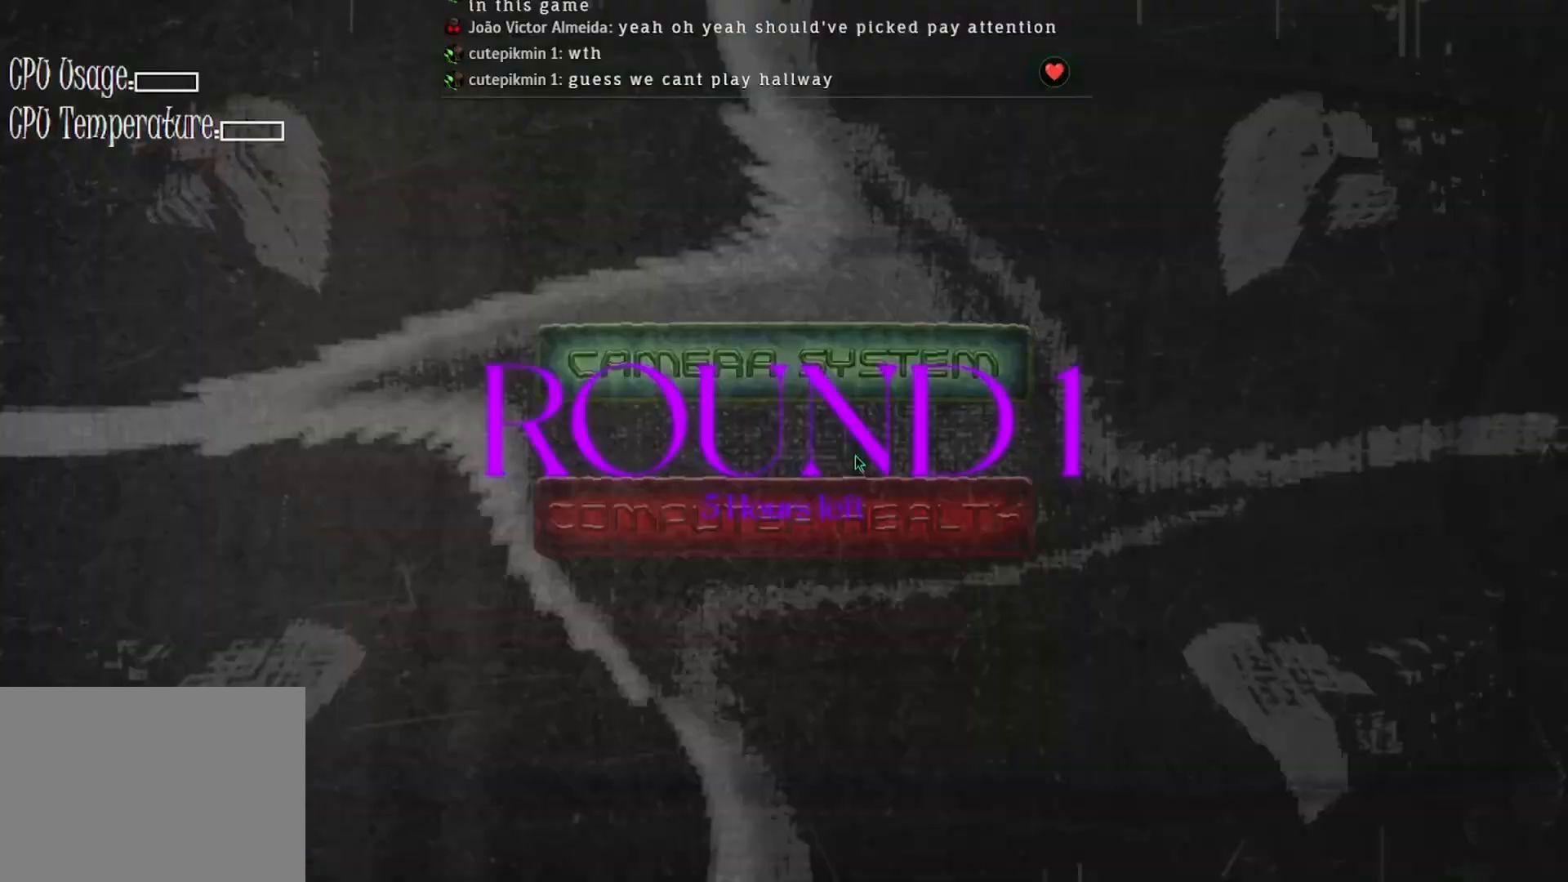
{"keys": [], "mouse": ["left"], "events": [[467, "mouse_left", "down"]]}
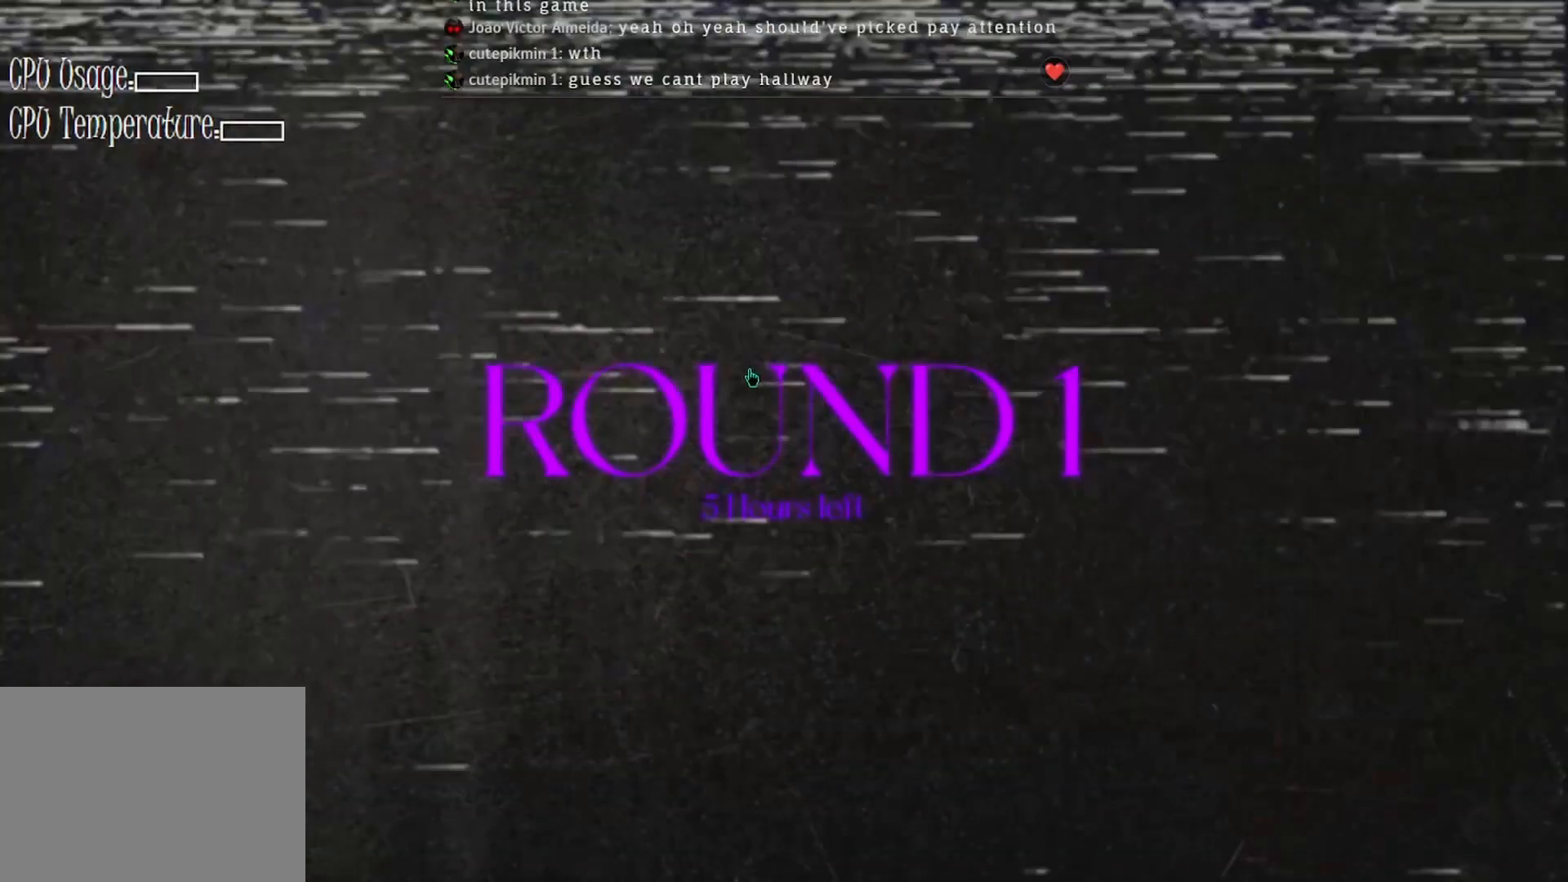
{"keys": [], "mouse": [], "events": [[67, "mouse_left", "up"]]}
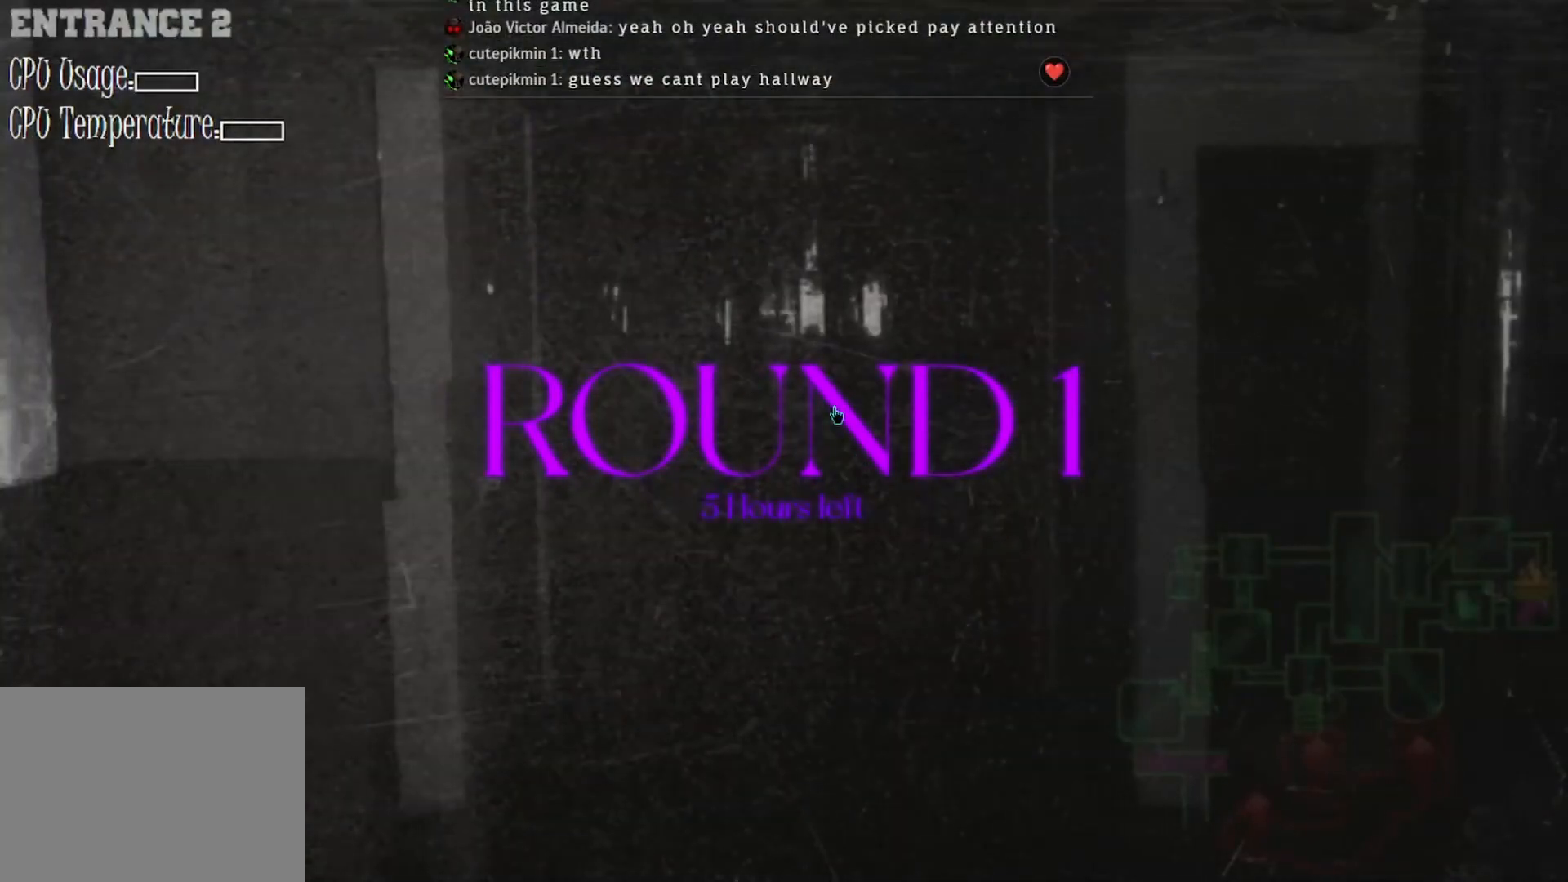
{"keys": [], "mouse": [], "events": []}
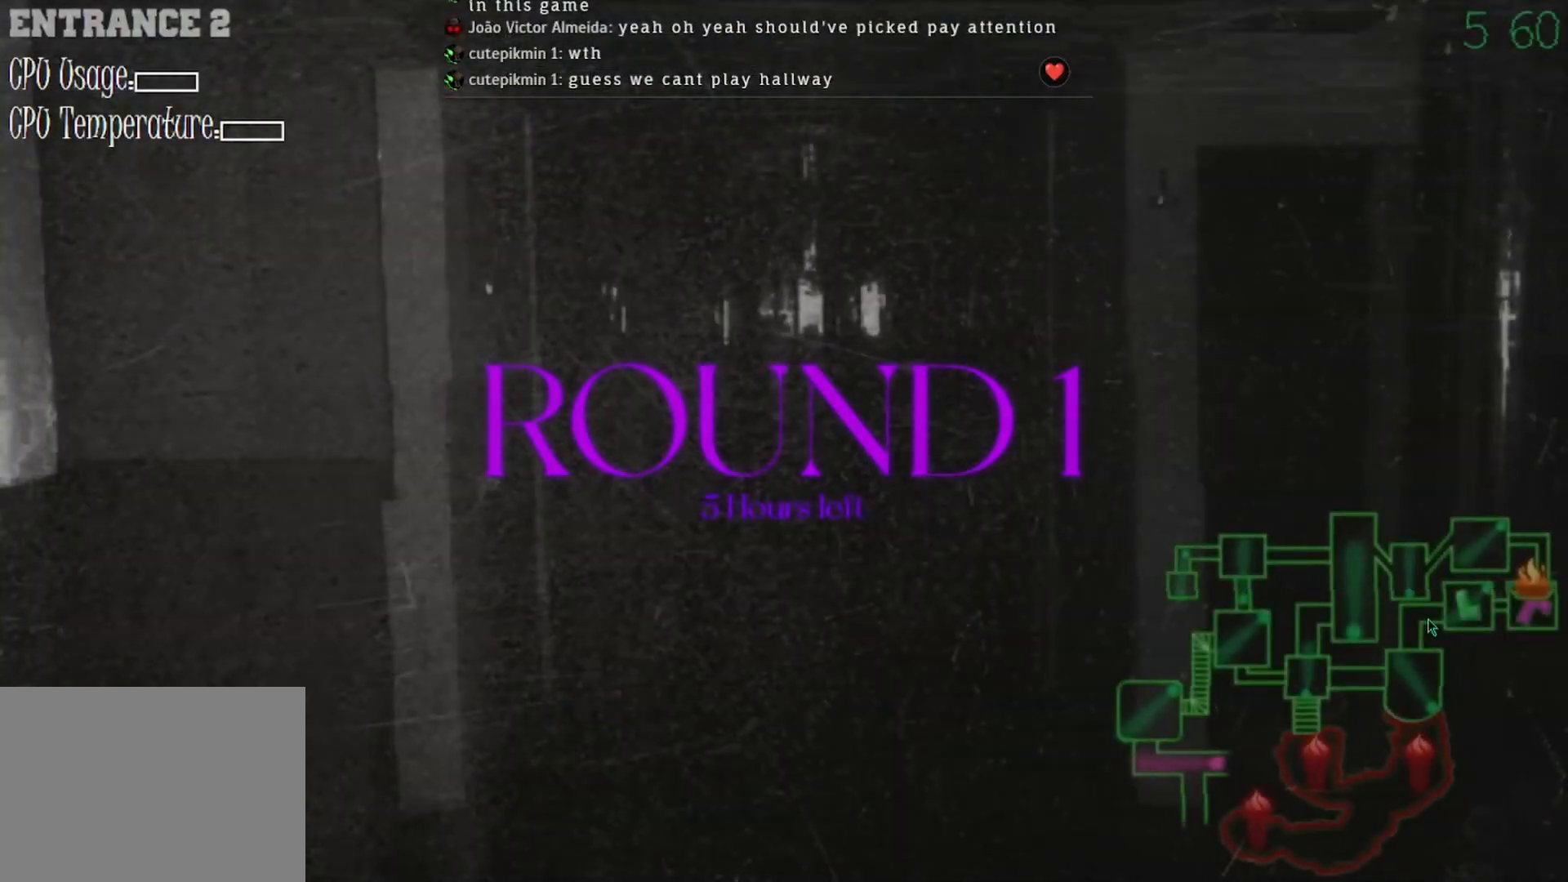
{"keys": [], "mouse": [], "events": [[200, "mouse_left", "down"], [333, "mouse_left", "up"]]}
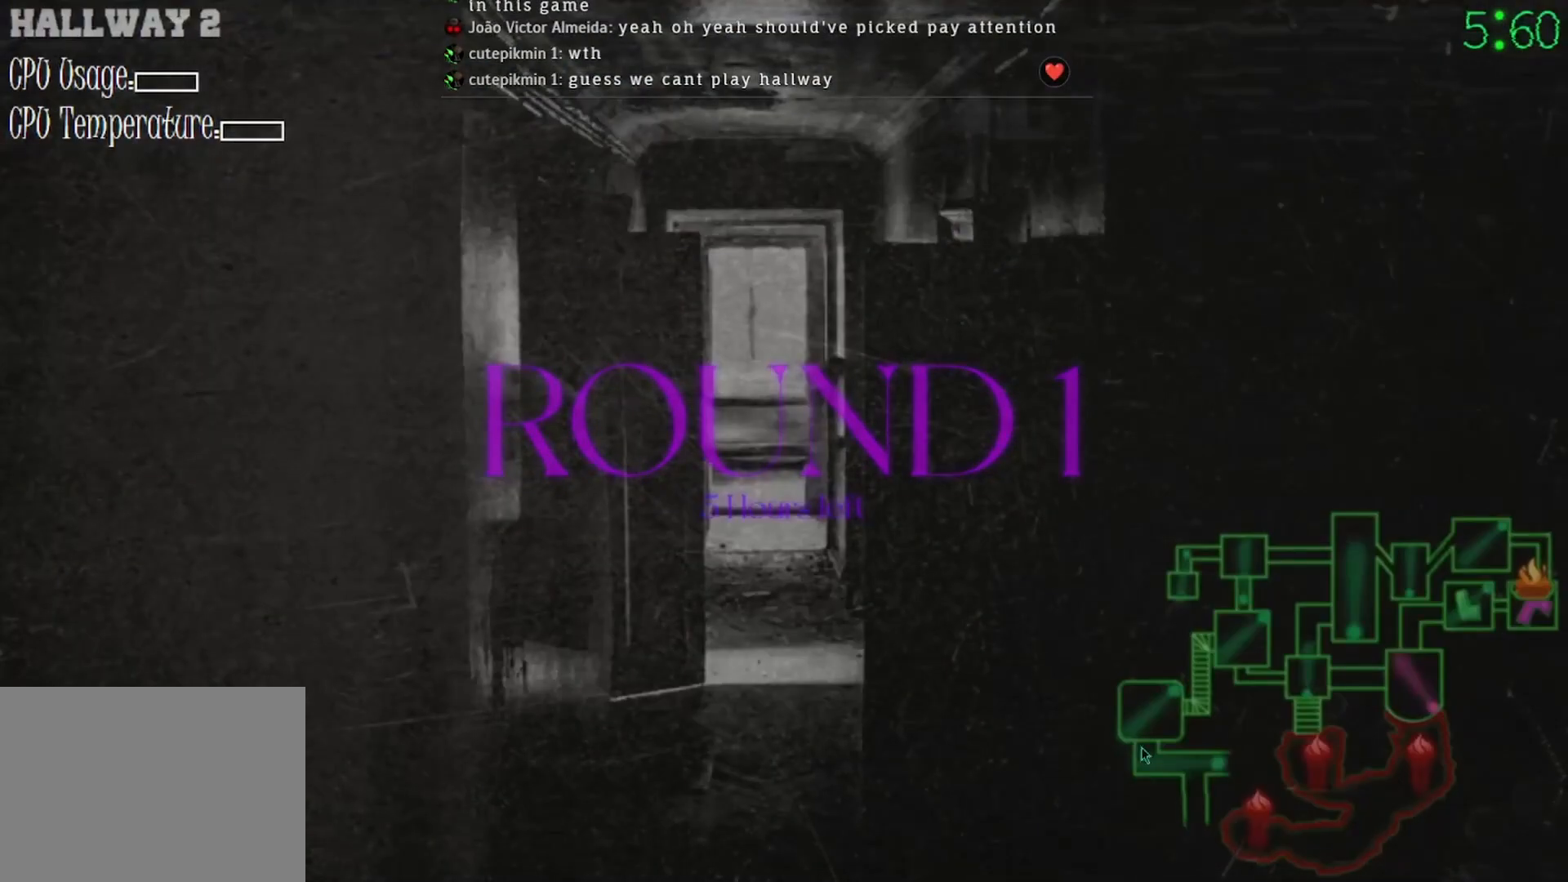
{"keys": [], "mouse": [], "events": []}
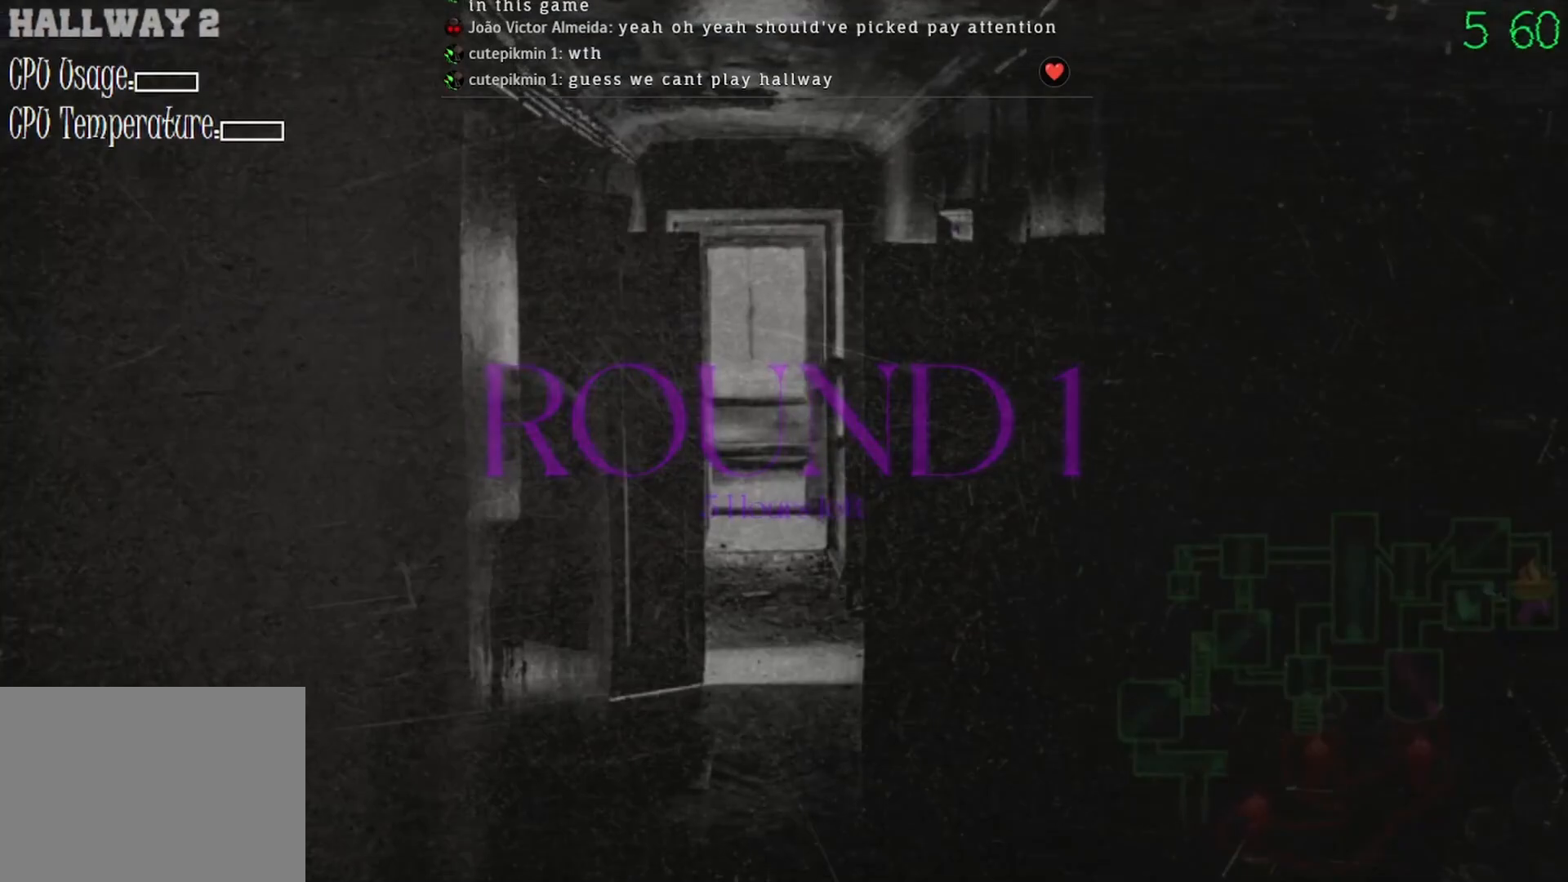
{"keys": [], "mouse": [], "events": [[333, "mouse_left", "down"], [433, "mouse_left", "up"]]}